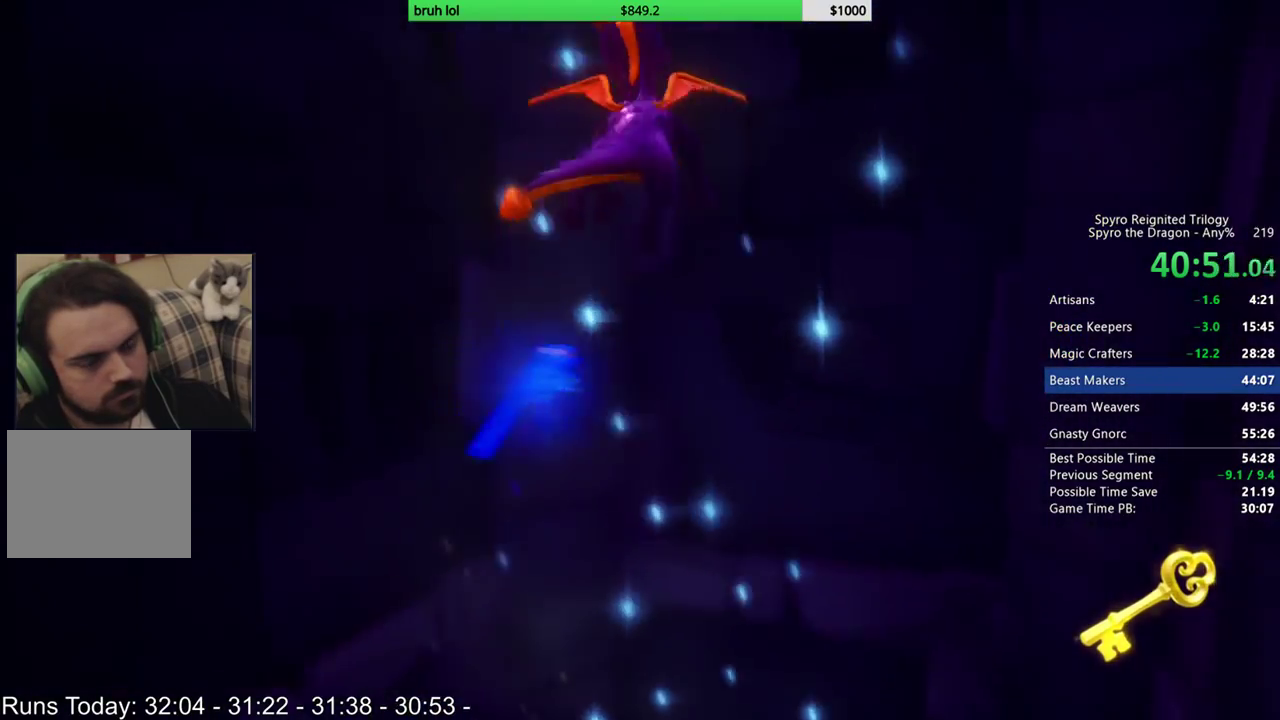
Gameplay with a controller (PlayStation layout); each line is a JSON object with the inputs held at the frame after it. "events" lists button and stick changes between this image and that frame as [ms after this image, input, new state], when the widget could be followed in between. This overlay highlights the sticks when they move; stick clicks (L3 R3) are not distinguishable. Not read: L2 L3 R2 R3.
{"buttons": [], "left_stick": "center", "right_stick": "center", "events": []}
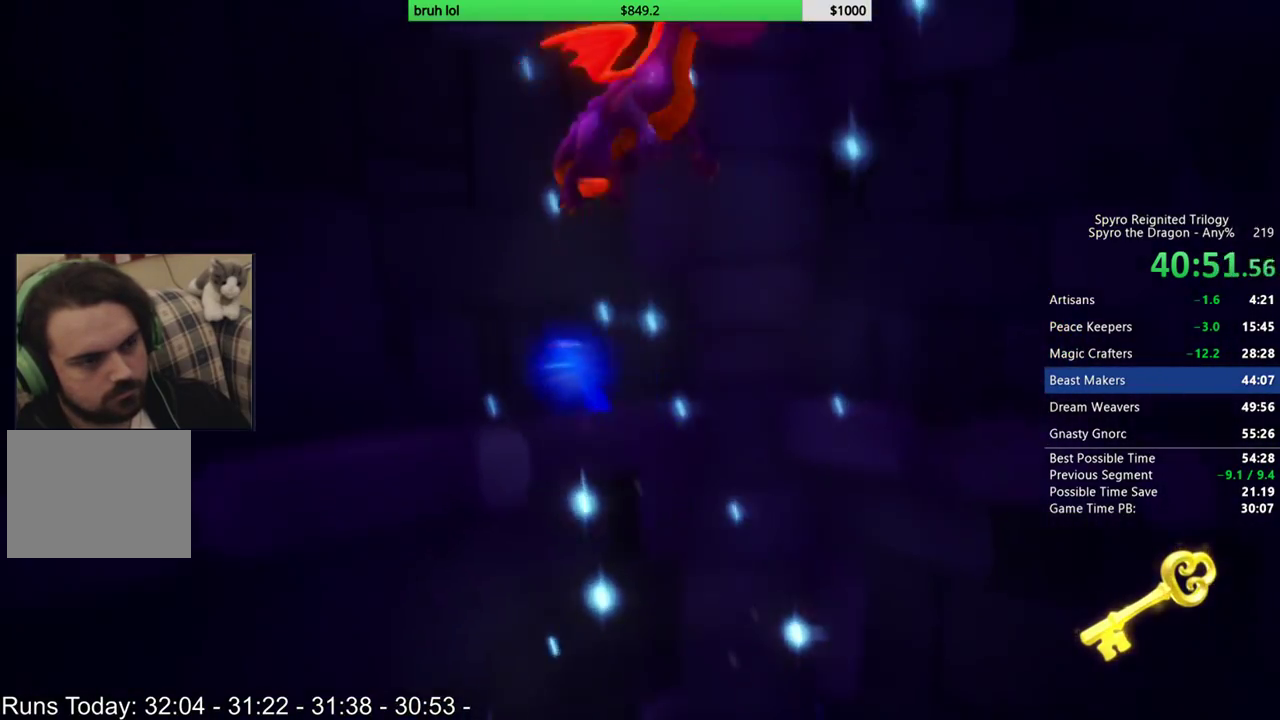
{"buttons": [], "left_stick": "center", "right_stick": "center", "events": []}
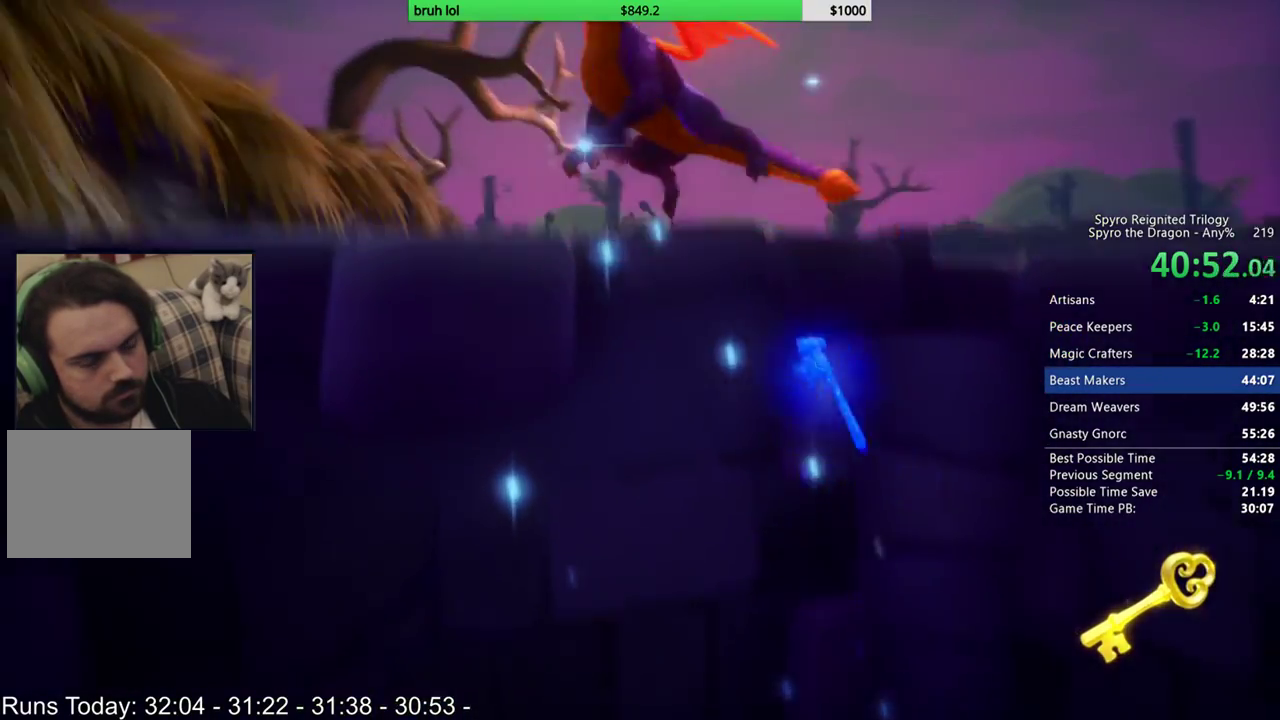
{"buttons": [], "left_stick": "center", "right_stick": "center", "events": []}
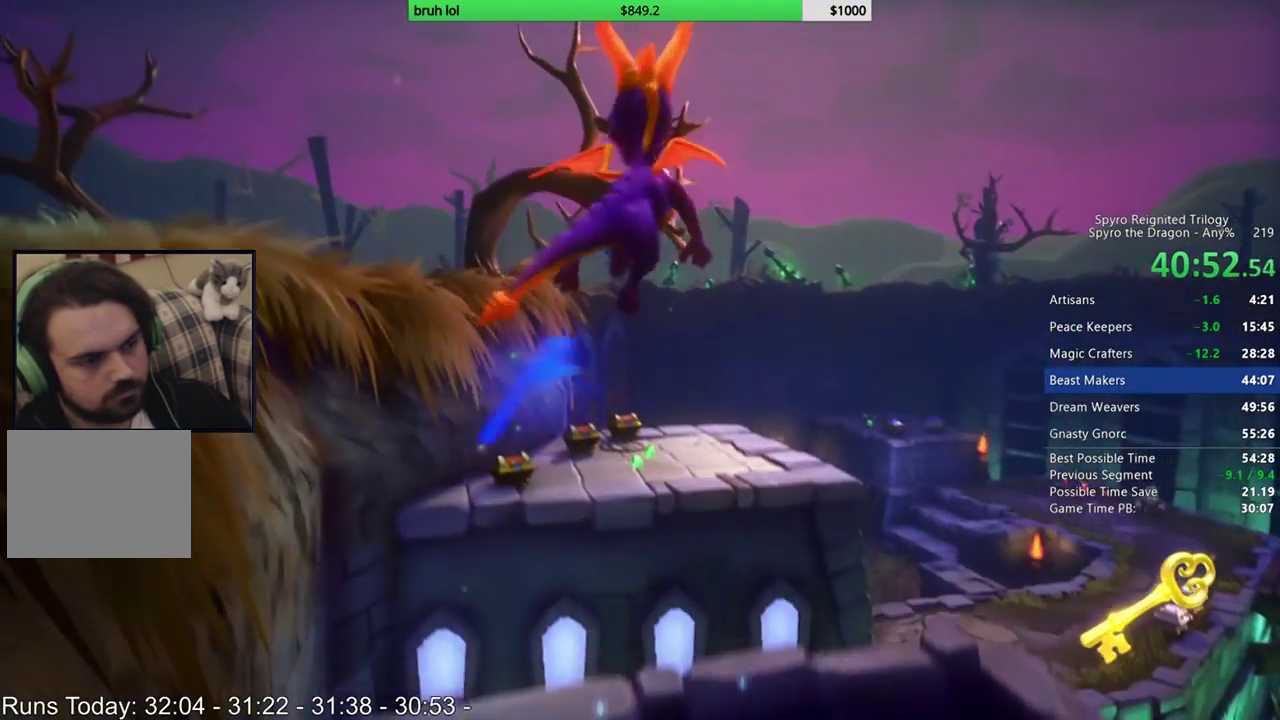
{"buttons": ["DPAD_RIGHT"], "left_stick": "center", "right_stick": "center", "events": [[100, "DPAD_LEFT", "down"], [267, "DPAD_LEFT", "up"], [500, "DPAD_RIGHT", "down"]]}
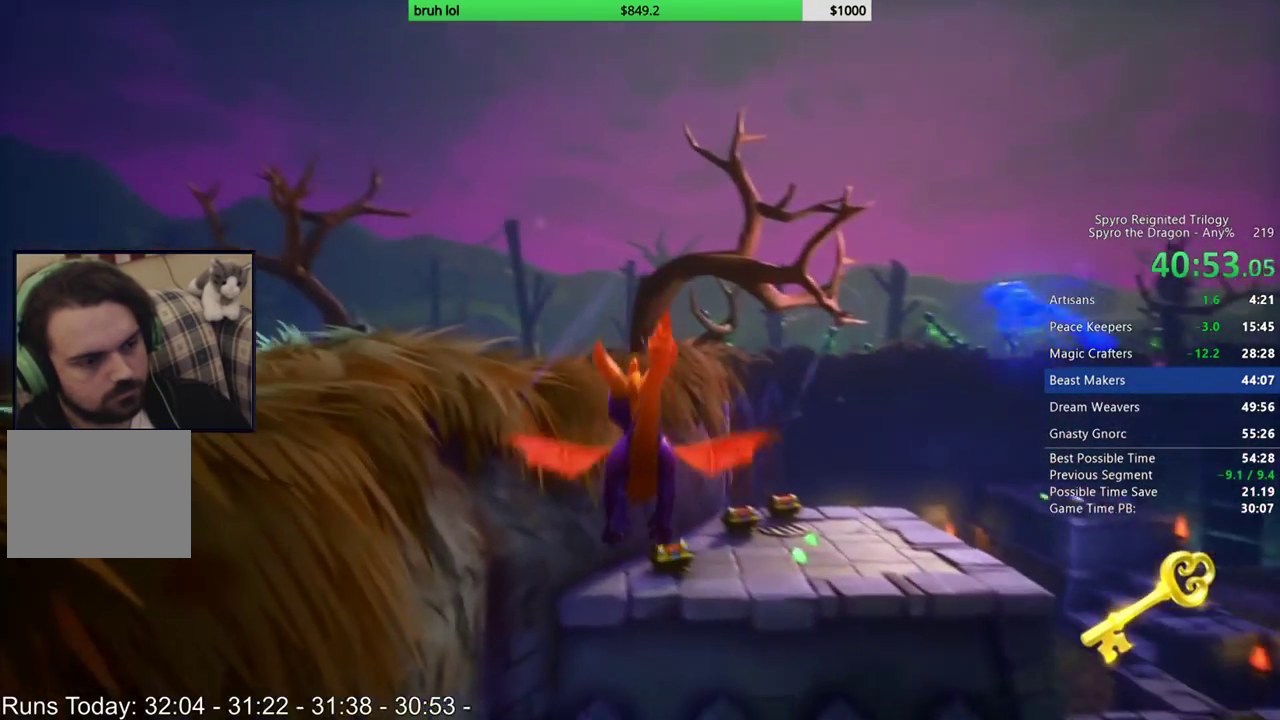
{"buttons": [], "left_stick": "center", "right_stick": "center", "events": [[100, "DPAD_RIGHT", "up"], [400, "DPAD_LEFT", "down"], [467, "DPAD_LEFT", "up"]]}
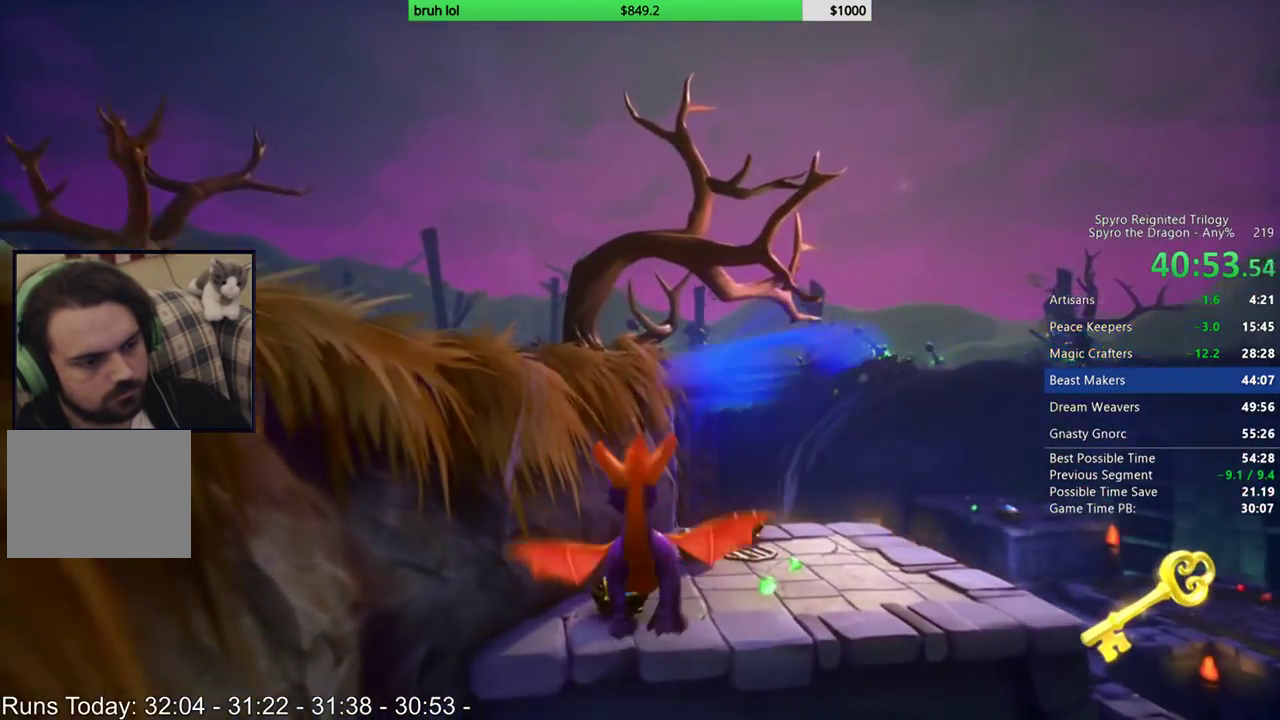
{"buttons": [], "left_stick": "center", "right_stick": "center", "events": []}
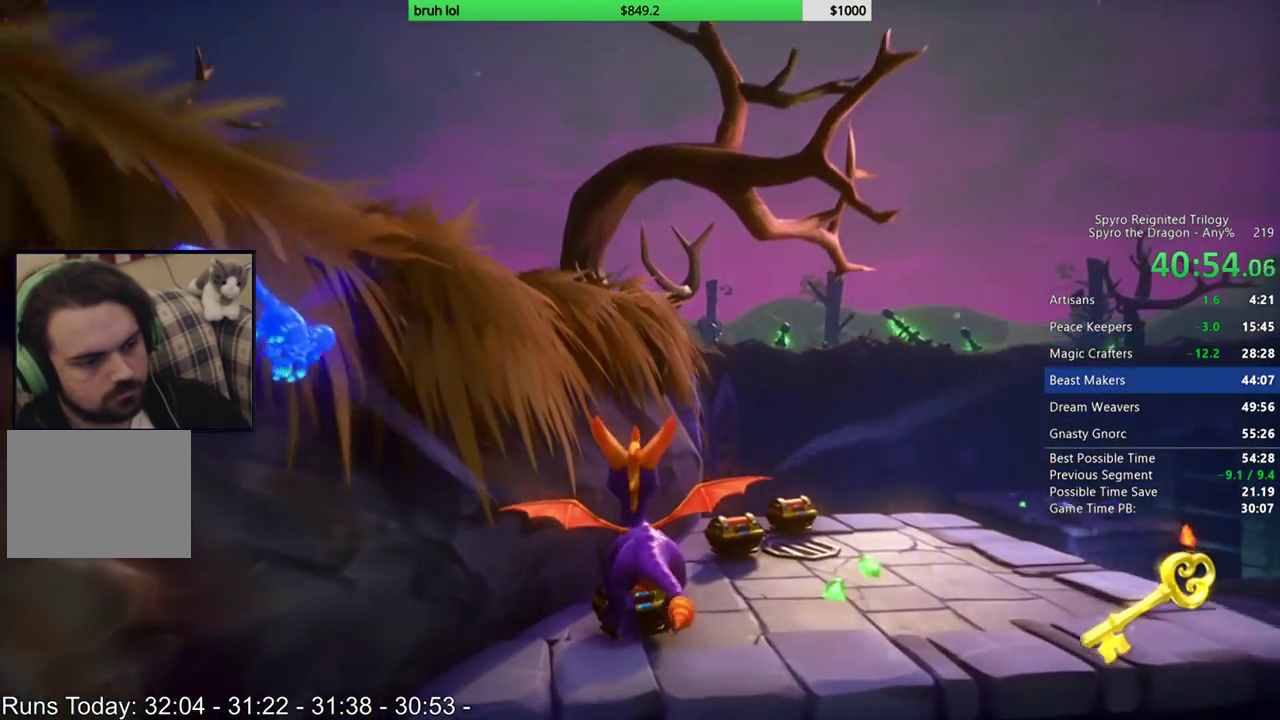
{"buttons": ["SQUARE"], "left_stick": "center", "right_stick": "center", "events": [[400, "SQUARE", "down"]]}
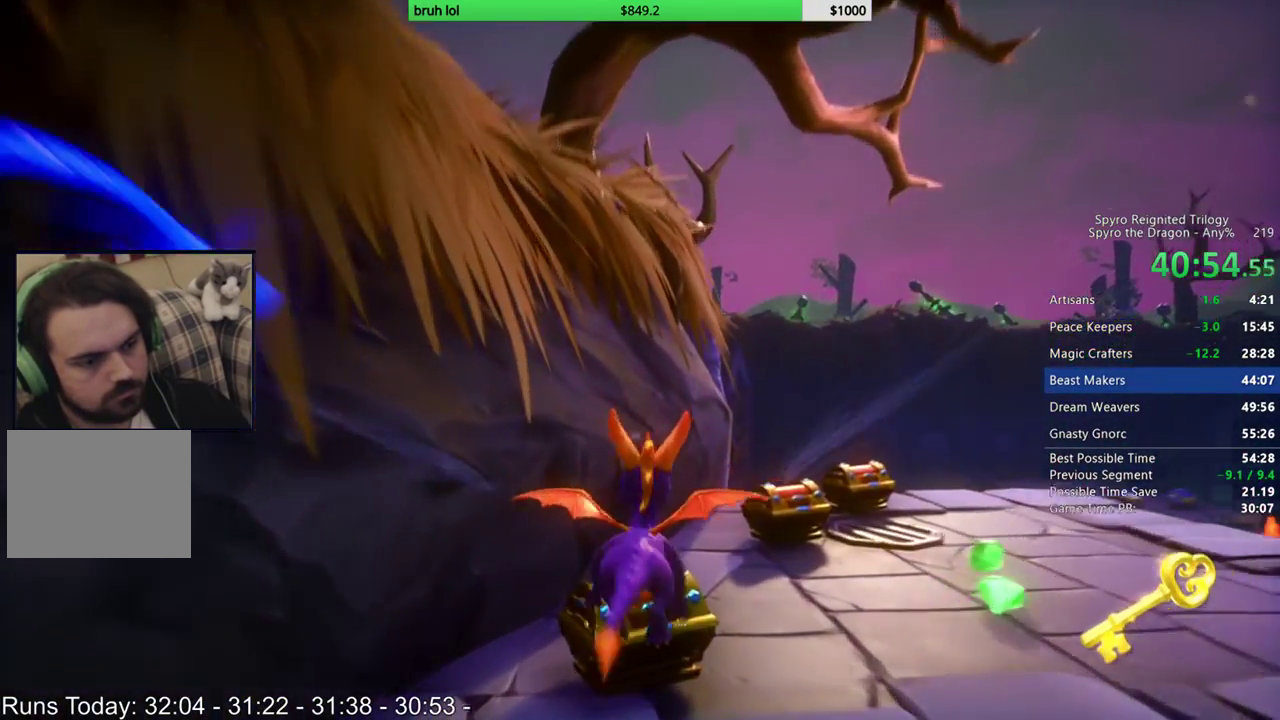
{"buttons": ["SQUARE", "DPAD_RIGHT"], "left_stick": "center", "right_stick": "center", "events": [[17, "DPAD_RIGHT", "down"], [233, "DPAD_RIGHT", "up"], [433, "DPAD_RIGHT", "down"]]}
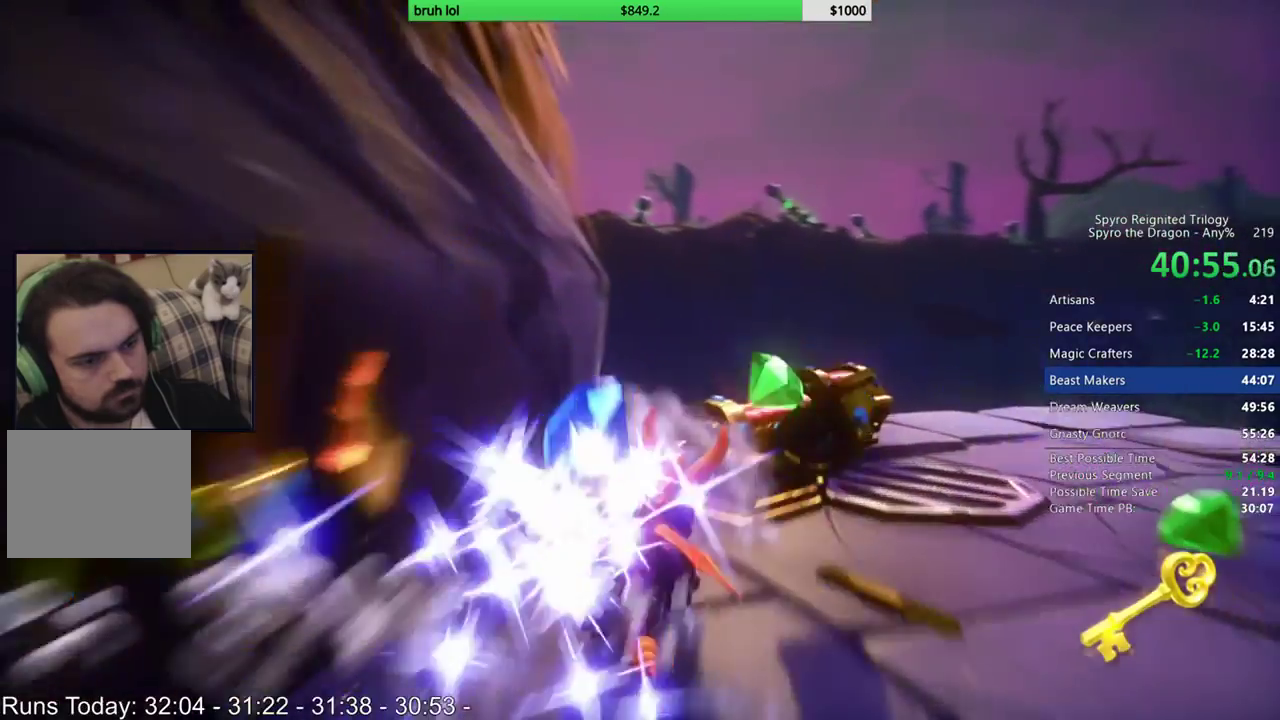
{"buttons": ["SQUARE"], "left_stick": "center", "right_stick": "center", "events": [[467, "DPAD_RIGHT", "up"]]}
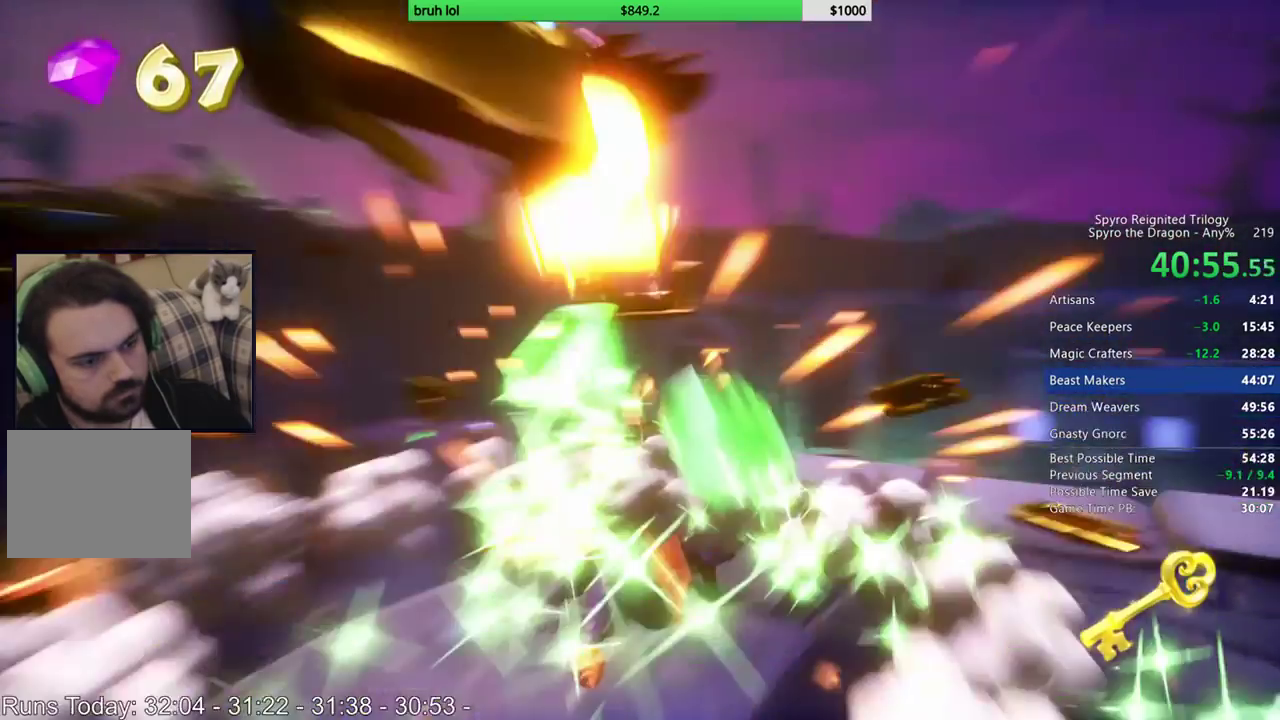
{"buttons": ["CROSS", "SQUARE", "DPAD_LEFT"], "left_stick": "center", "right_stick": "center", "events": [[33, "DPAD_LEFT", "down"], [300, "CROSS", "down"]]}
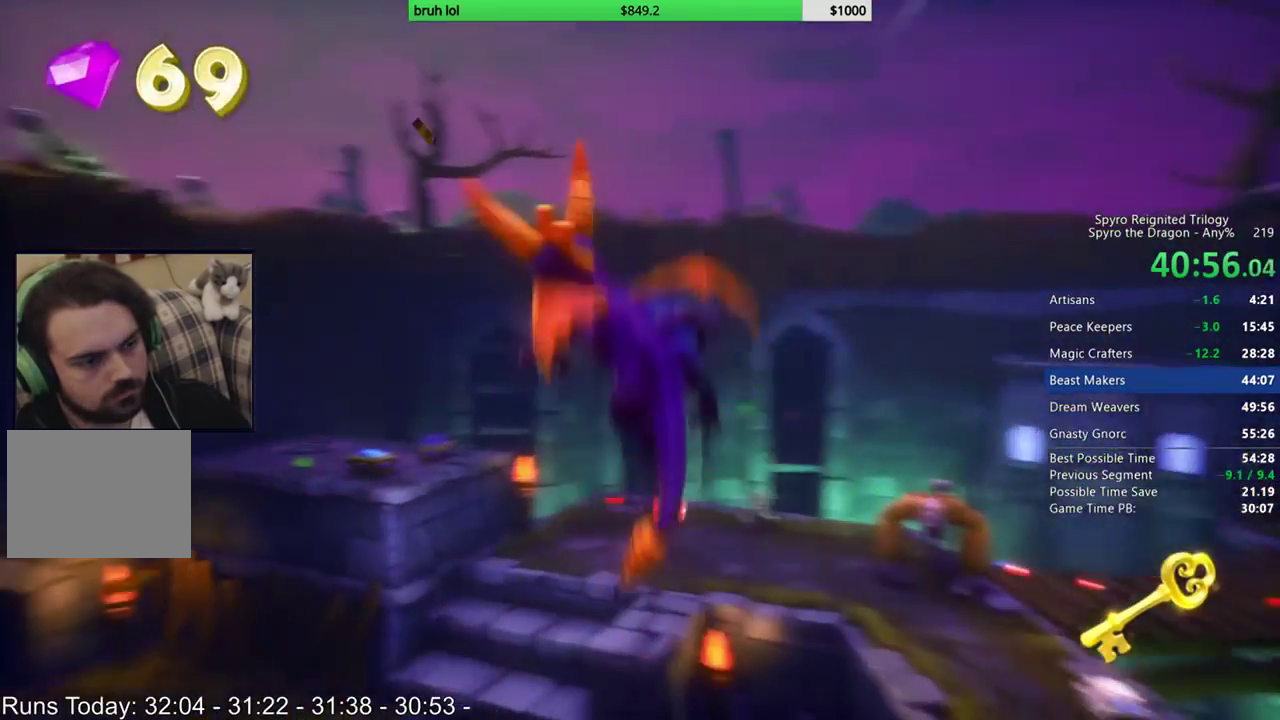
{"buttons": ["CROSS"], "left_stick": "center", "right_stick": "center", "events": [[100, "DPAD_LEFT", "up"], [200, "DPAD_RIGHT", "down"], [267, "SQUARE", "up"], [300, "CROSS", "up"], [317, "DPAD_RIGHT", "up"], [367, "CROSS", "down"]]}
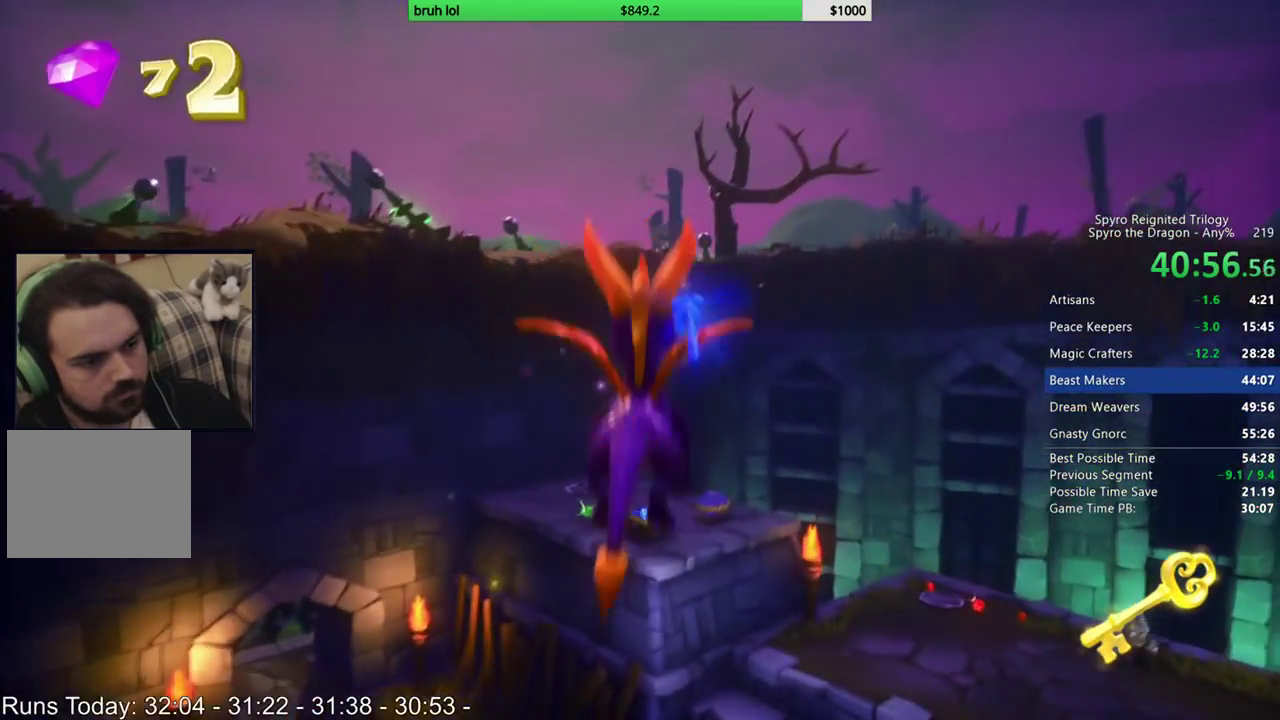
{"buttons": [], "left_stick": "center", "right_stick": "center", "events": [[33, "CROSS", "up"]]}
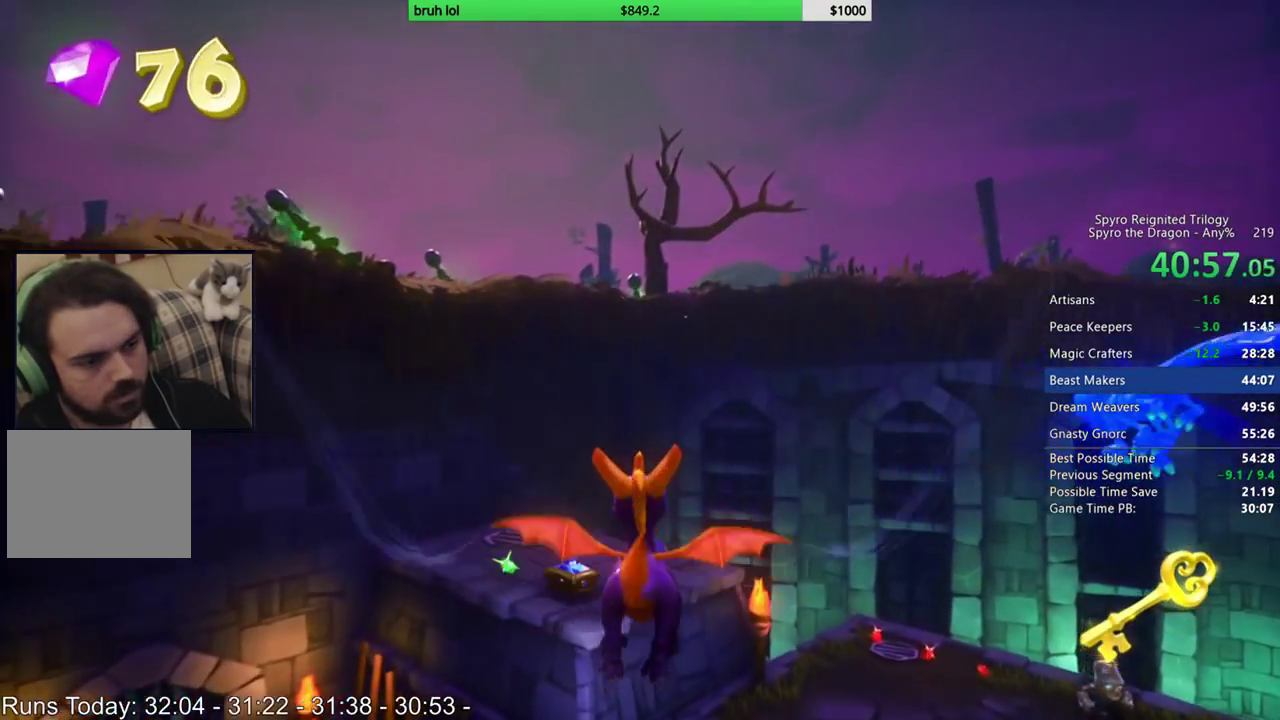
{"buttons": [], "left_stick": "center", "right_stick": "center", "events": []}
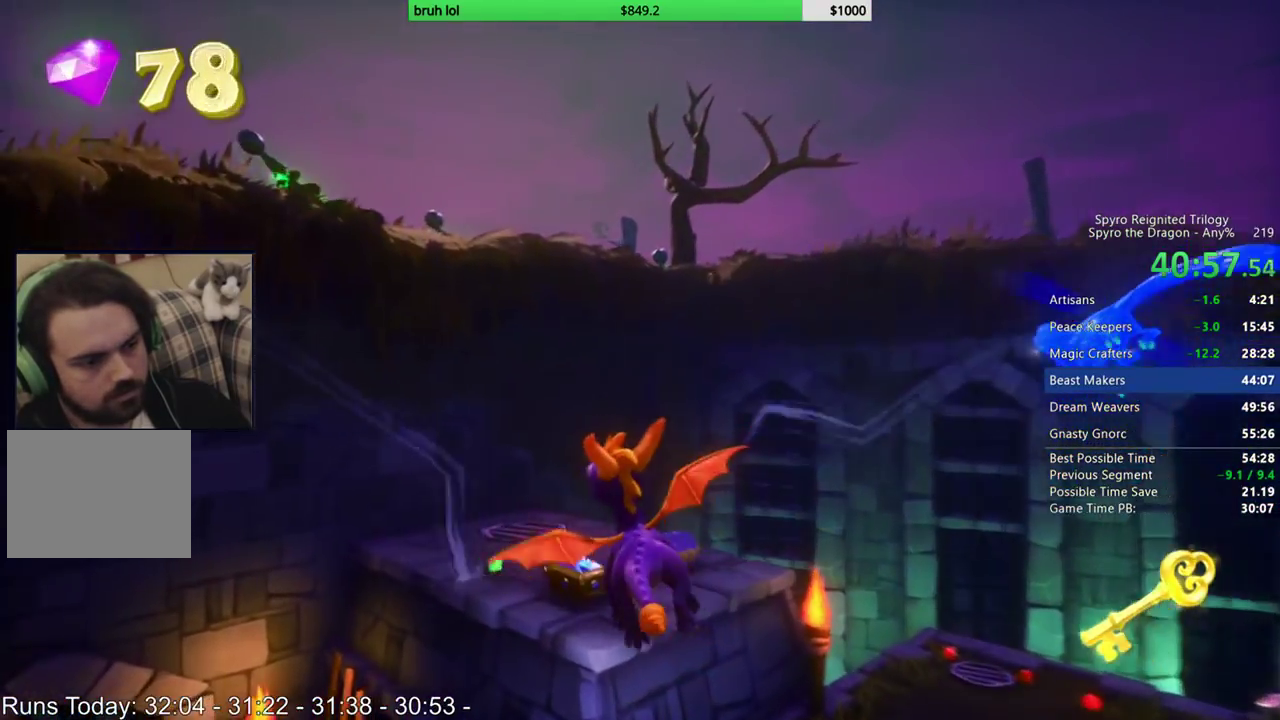
{"buttons": [], "left_stick": "center", "right_stick": "center", "events": []}
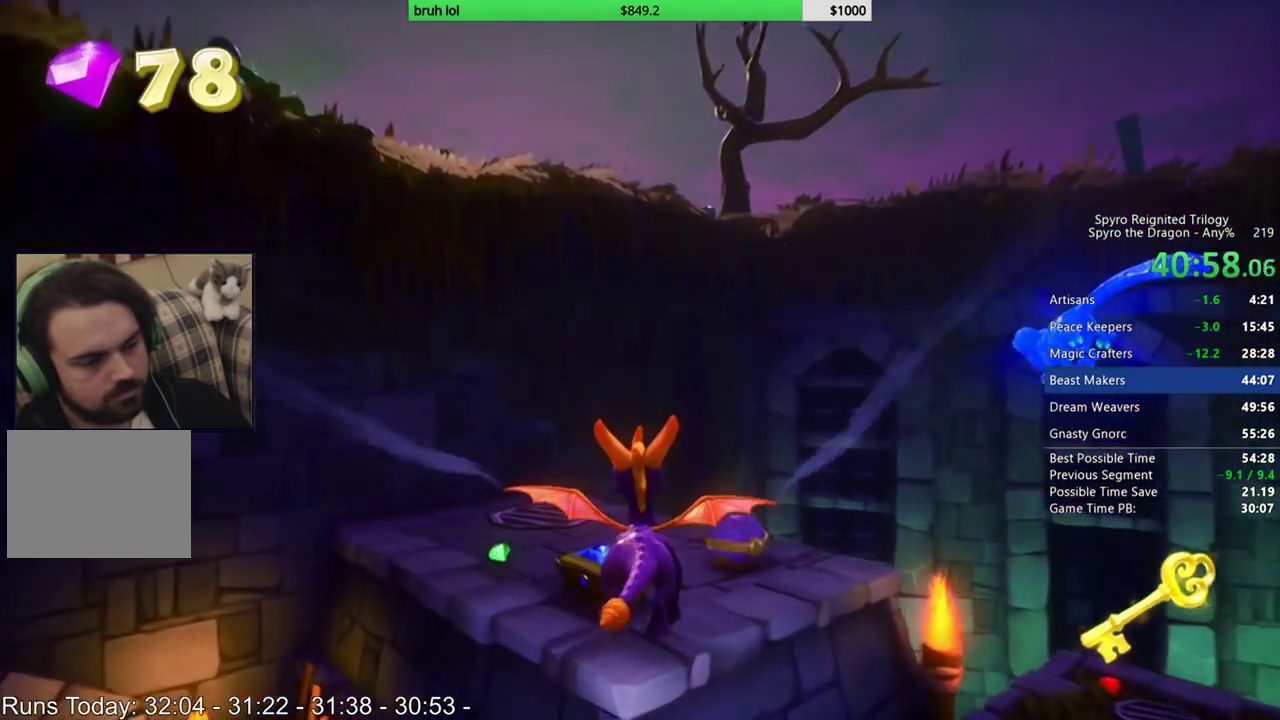
{"buttons": ["DPAD_LEFT"], "left_stick": "center", "right_stick": "center", "events": [[300, "SQUARE", "down"], [433, "DPAD_LEFT", "down"], [467, "SQUARE", "up"]]}
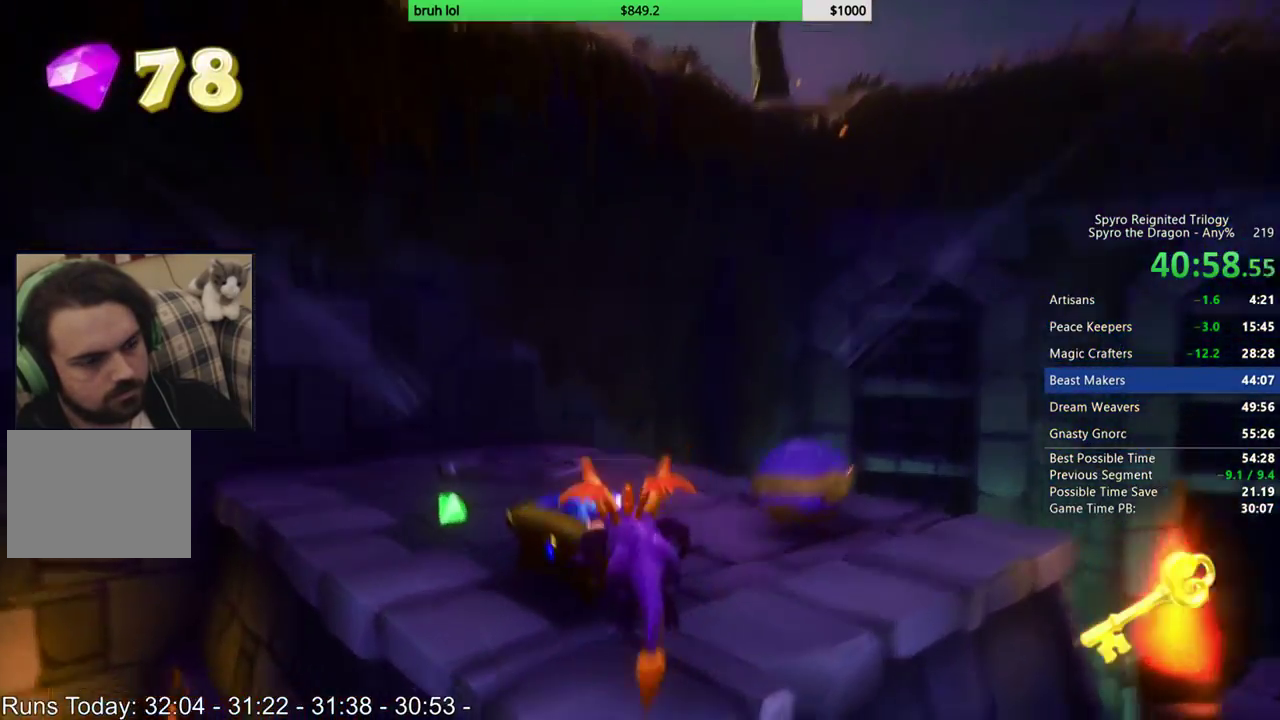
{"buttons": ["SQUARE", "DPAD_UP"], "left_stick": "center", "right_stick": "center", "events": [[33, "DPAD_LEFT", "up"], [33, "DPAD_UP", "down"], [133, "CIRCLE", "down"], [167, "CROSS", "down"], [333, "DPAD_LEFT", "down"], [367, "CIRCLE", "up"], [367, "CROSS", "up"], [467, "DPAD_LEFT", "up"], [500, "SQUARE", "down"]]}
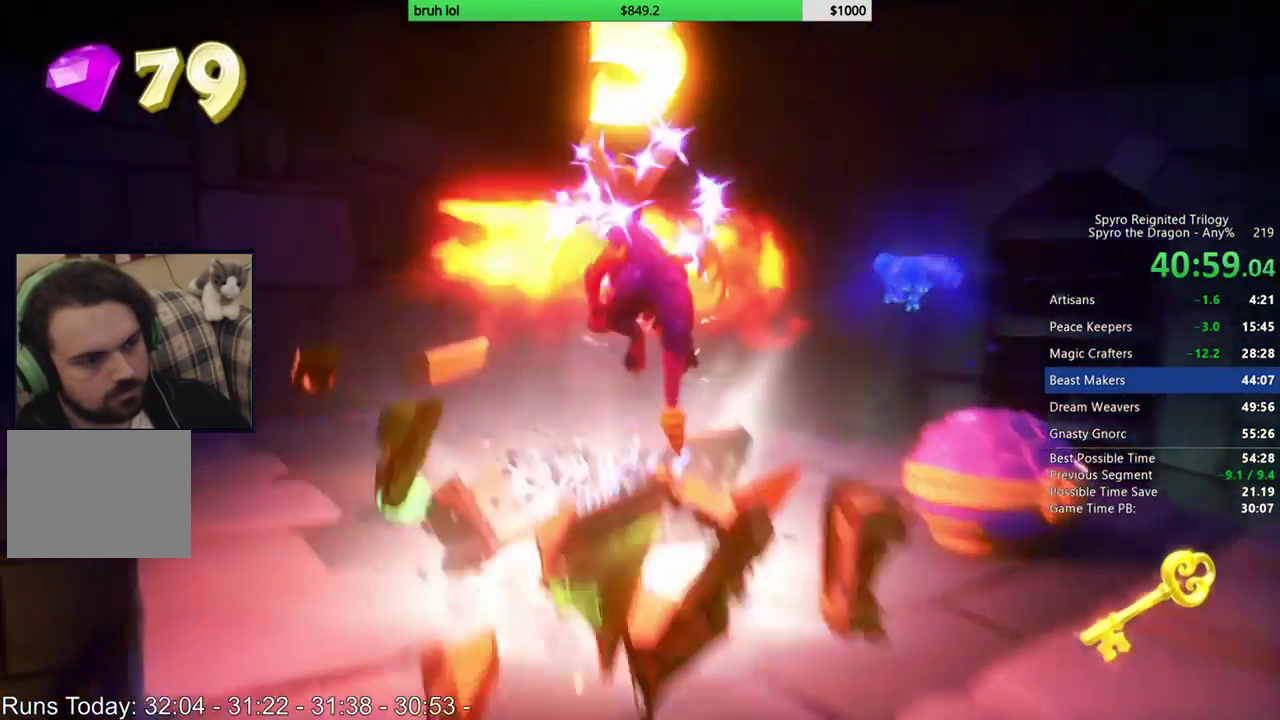
{"buttons": ["DPAD_DOWN", "DPAD_RIGHT"], "left_stick": "center", "right_stick": "up-left", "events": [[67, "DPAD_LEFT", "down"], [100, "DPAD_UP", "up"], [100, "SQUARE", "up"], [200, "DPAD_DOWN", "down"], [200, "DPAD_LEFT", "up"], [267, "DPAD_RIGHT", "down"], [267, "right_stick", "left"], [317, "right_stick", "up-left"]]}
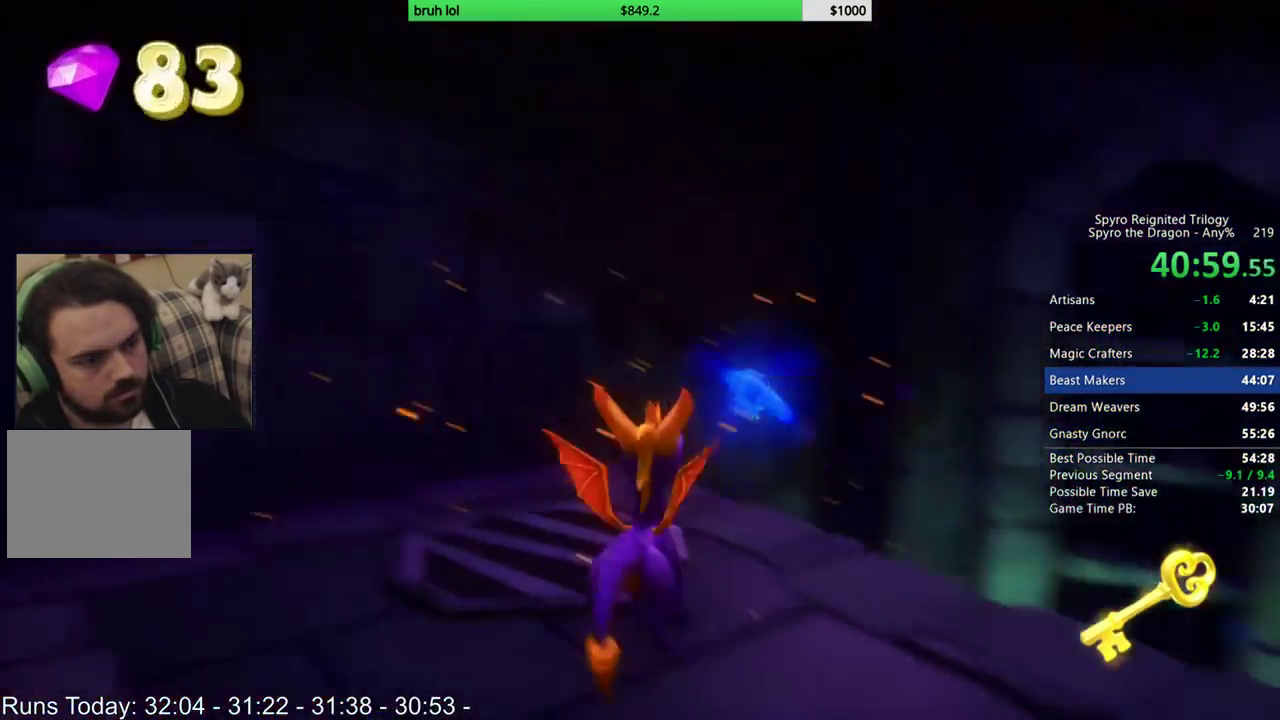
{"buttons": ["DPAD_RIGHT"], "left_stick": "center", "right_stick": "up-left", "events": [[400, "DPAD_DOWN", "up"]]}
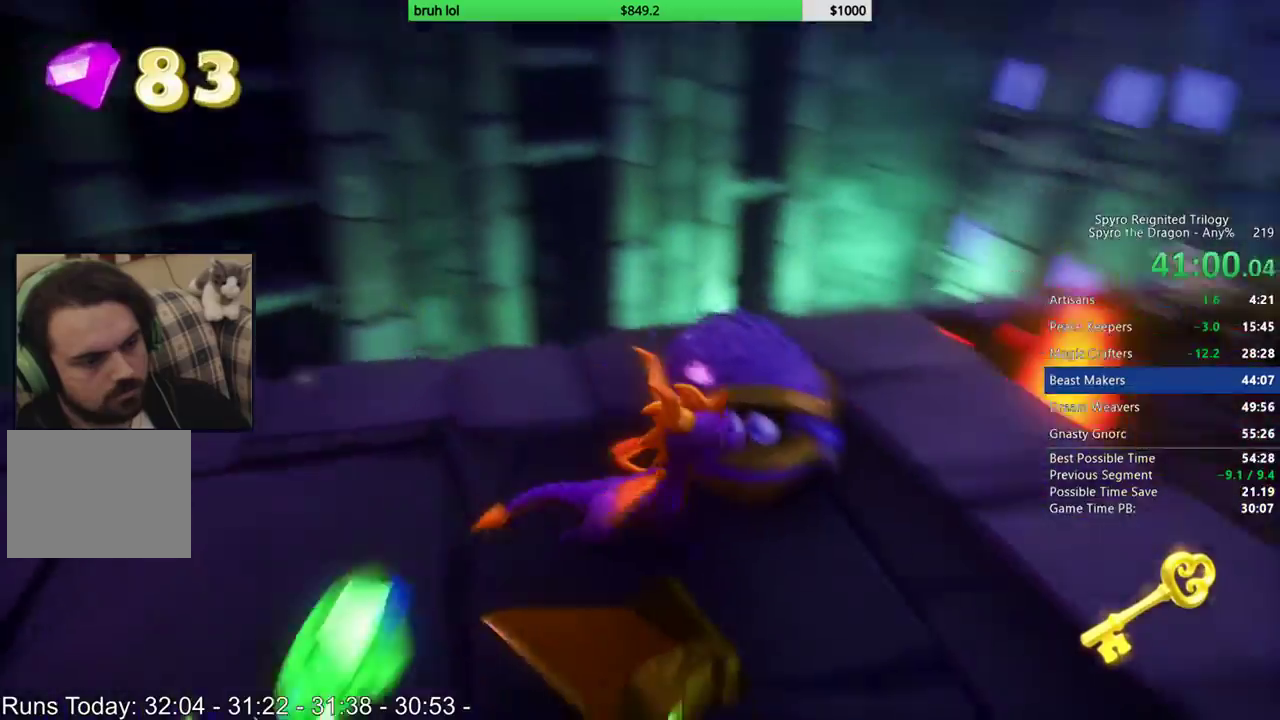
{"buttons": ["DPAD_UP"], "left_stick": "center", "right_stick": "center", "events": [[33, "right_stick", "center"], [67, "DPAD_UP", "down"], [100, "CROSS", "down"], [133, "DPAD_RIGHT", "up"], [367, "CROSS", "up"]]}
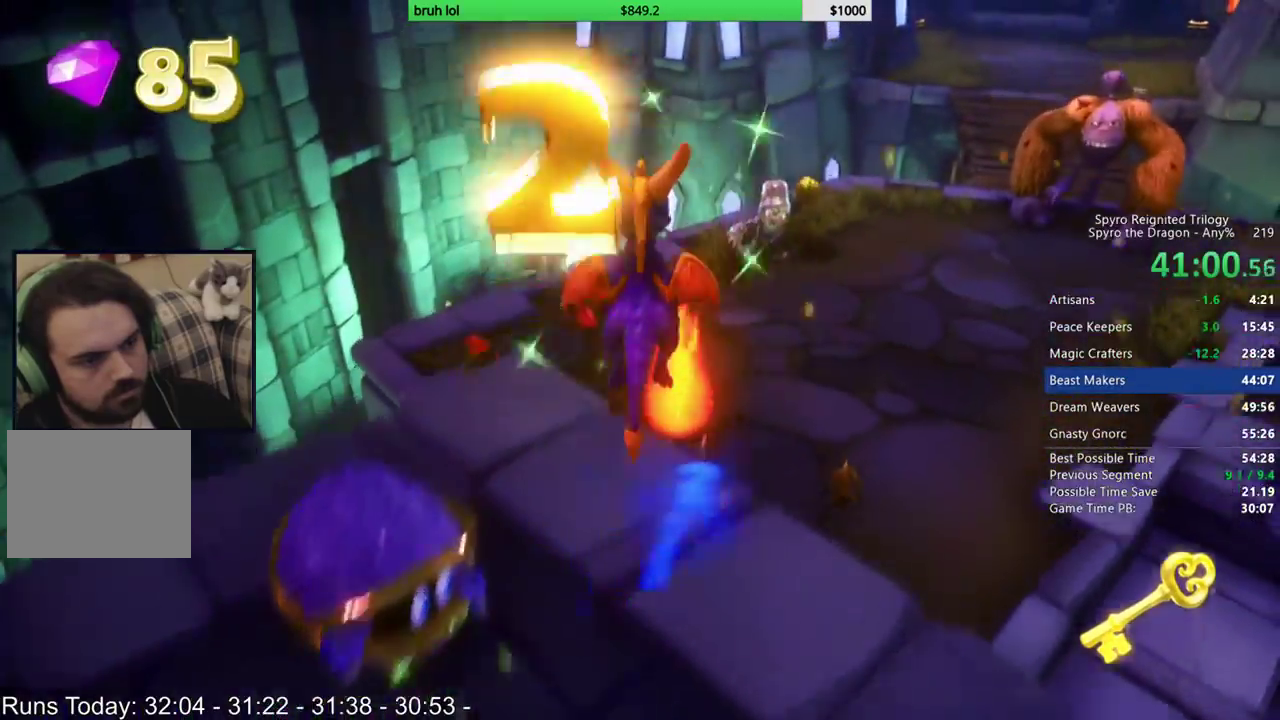
{"buttons": ["SQUARE"], "left_stick": "center", "right_stick": "center", "events": [[167, "DPAD_LEFT", "down"], [167, "SQUARE", "down"], [333, "DPAD_LEFT", "up"], [367, "DPAD_UP", "up"]]}
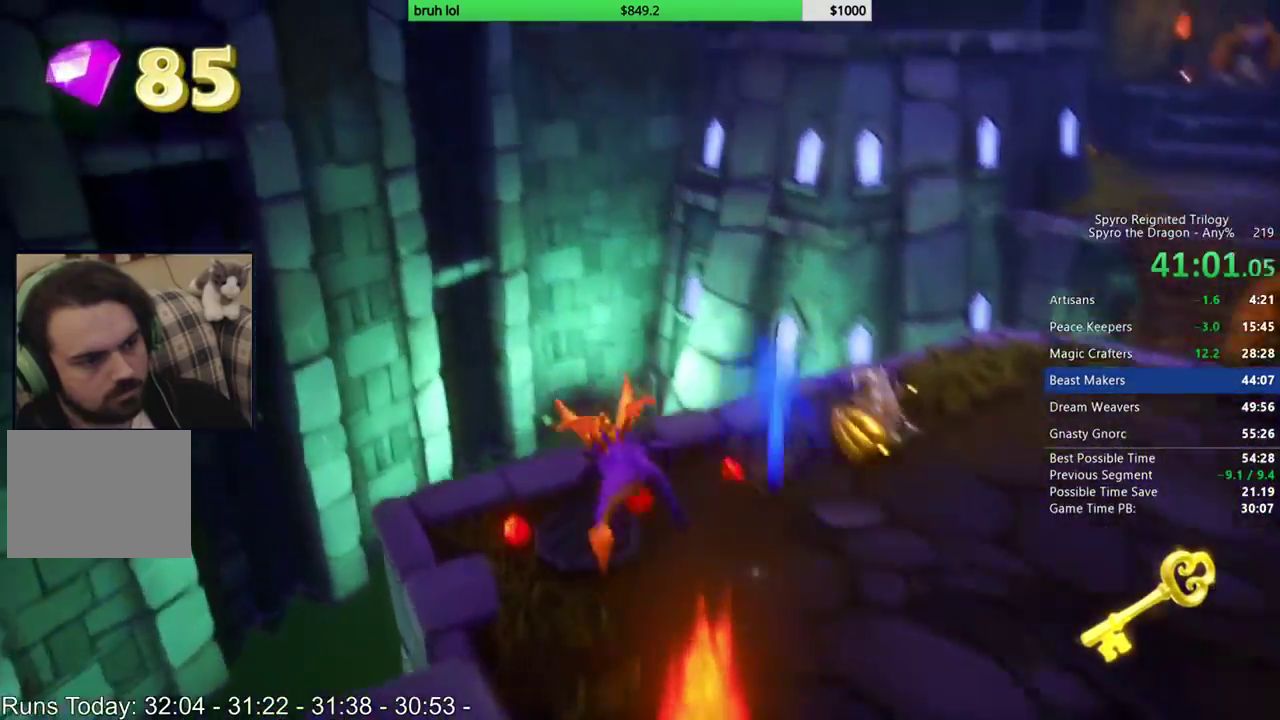
{"buttons": ["SQUARE", "DPAD_RIGHT"], "left_stick": "center", "right_stick": "center", "events": [[233, "DPAD_RIGHT", "down"]]}
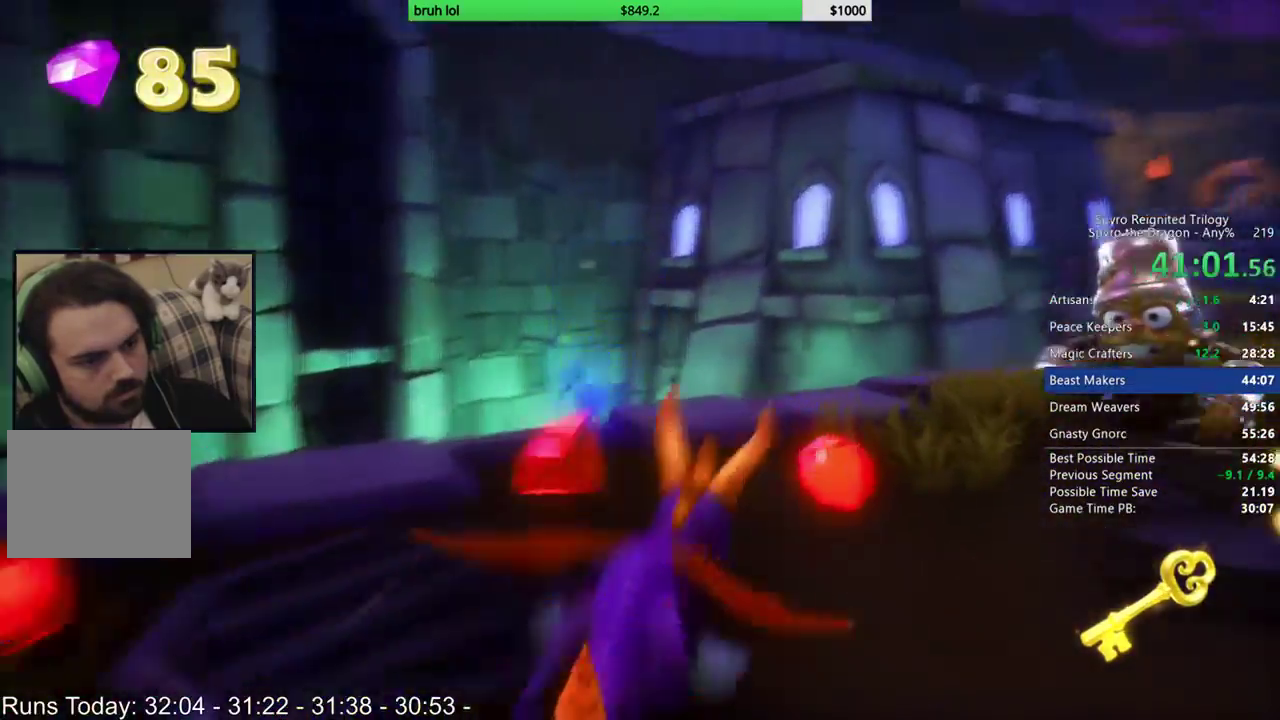
{"buttons": ["SQUARE", "DPAD_RIGHT"], "left_stick": "center", "right_stick": "center", "events": [[200, "DPAD_RIGHT", "up"], [267, "DPAD_RIGHT", "down"]]}
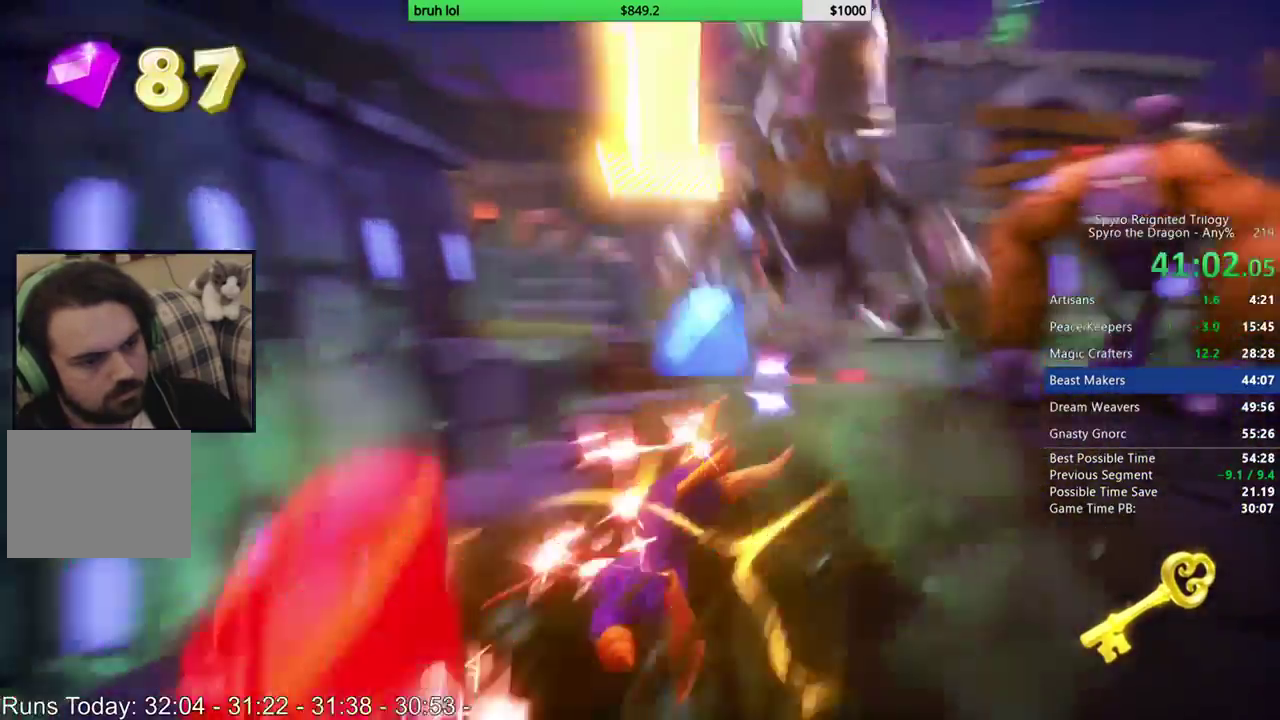
{"buttons": ["CIRCLE", "DPAD_UP", "DPAD_RIGHT"], "left_stick": "center", "right_stick": "center", "events": [[117, "DPAD_UP", "down"], [167, "DPAD_RIGHT", "up"], [233, "SQUARE", "up"], [300, "CIRCLE", "down"], [500, "DPAD_RIGHT", "down"]]}
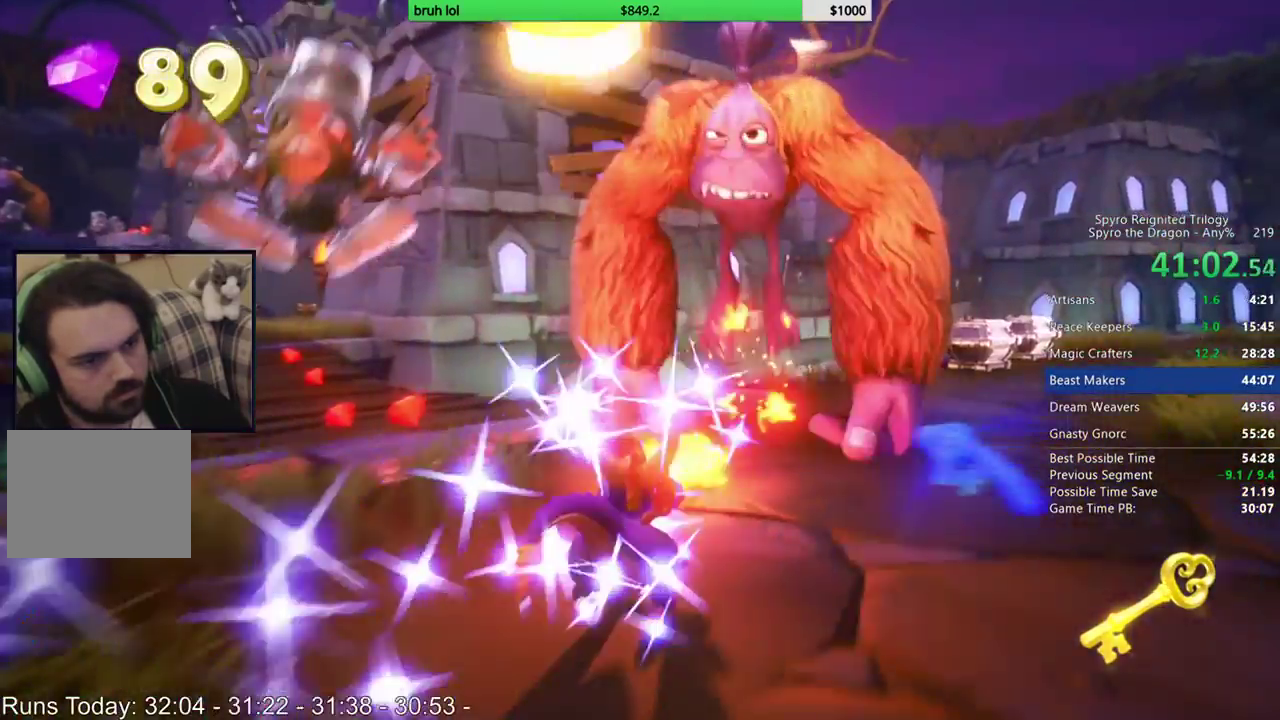
{"buttons": ["SQUARE", "DPAD_RIGHT"], "left_stick": "center", "right_stick": "center", "events": [[100, "CIRCLE", "up"], [133, "DPAD_RIGHT", "up"], [267, "CROSS", "down"], [433, "DPAD_RIGHT", "down"], [467, "CROSS", "up"], [467, "DPAD_UP", "up"], [467, "SQUARE", "down"]]}
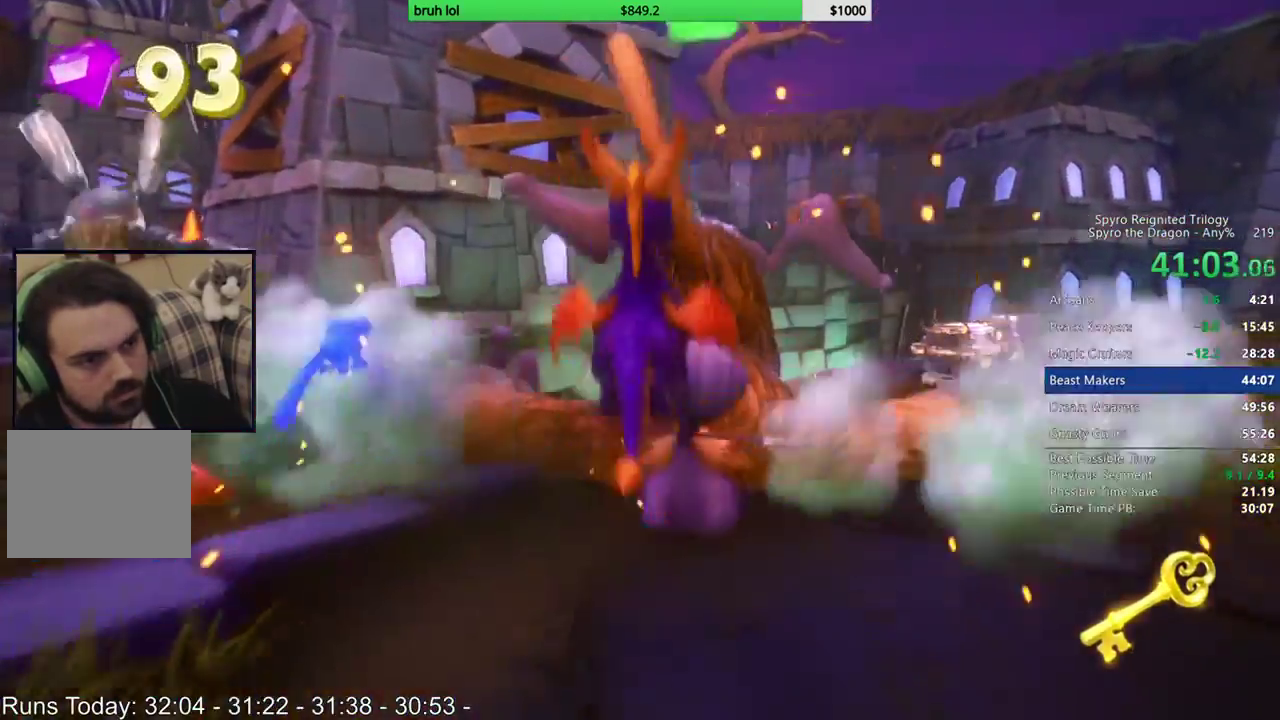
{"buttons": ["SQUARE"], "left_stick": "center", "right_stick": "center", "events": [[167, "DPAD_RIGHT", "up"]]}
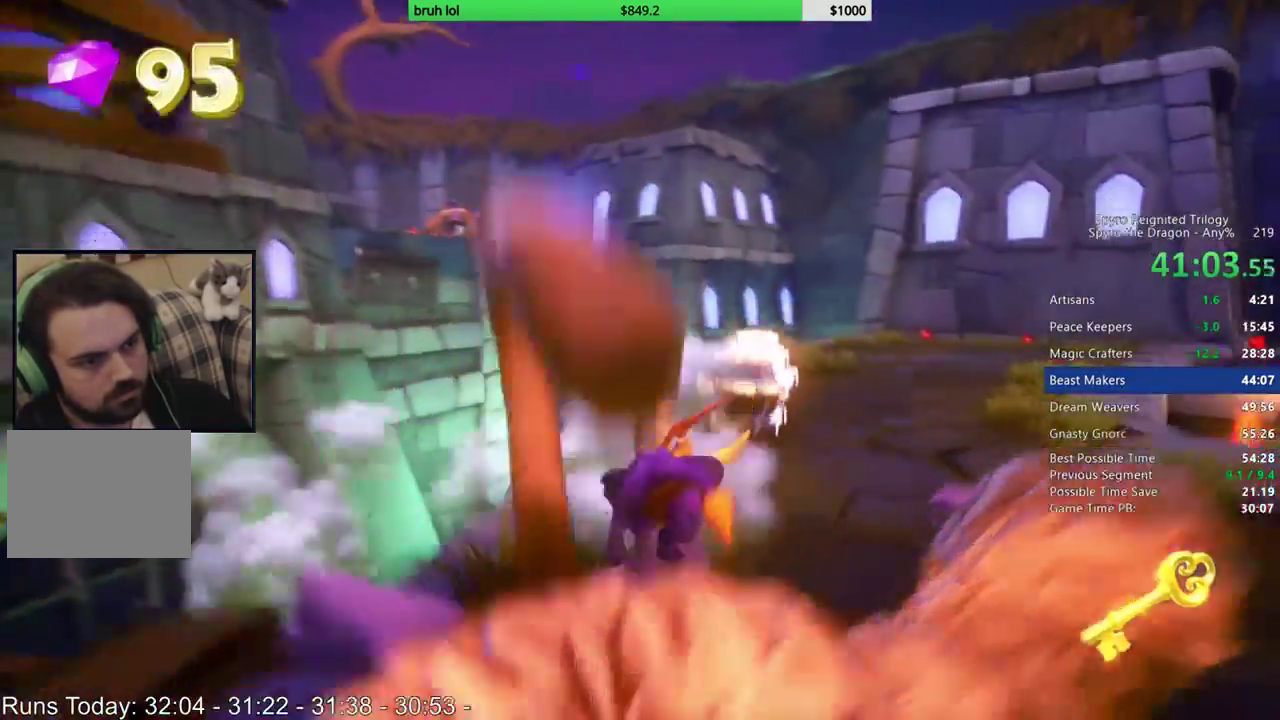
{"buttons": ["SQUARE", "DPAD_RIGHT"], "left_stick": "center", "right_stick": "center", "events": [[300, "DPAD_RIGHT", "down"], [400, "DPAD_RIGHT", "up"], [467, "DPAD_RIGHT", "down"]]}
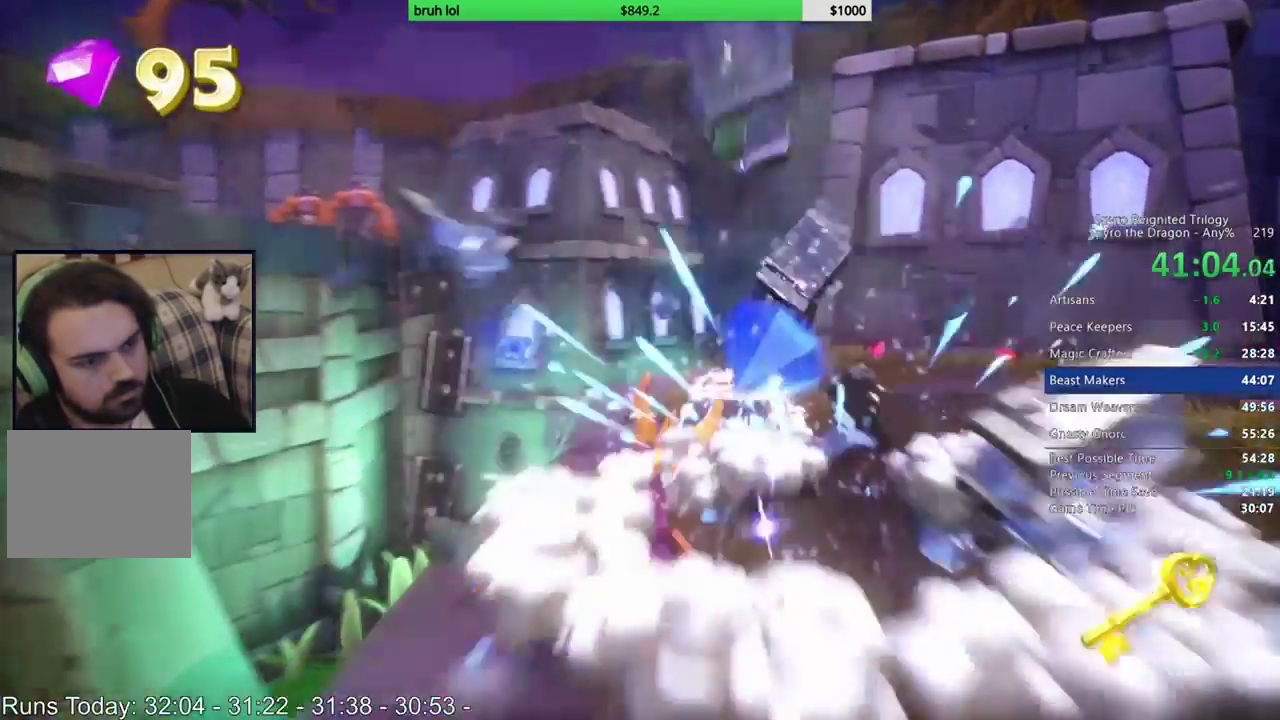
{"buttons": ["SQUARE", "DPAD_DOWN", "DPAD_RIGHT"], "left_stick": "center", "right_stick": "center", "events": [[50, "DPAD_DOWN", "down"], [133, "SQUARE", "up"], [467, "SQUARE", "down"]]}
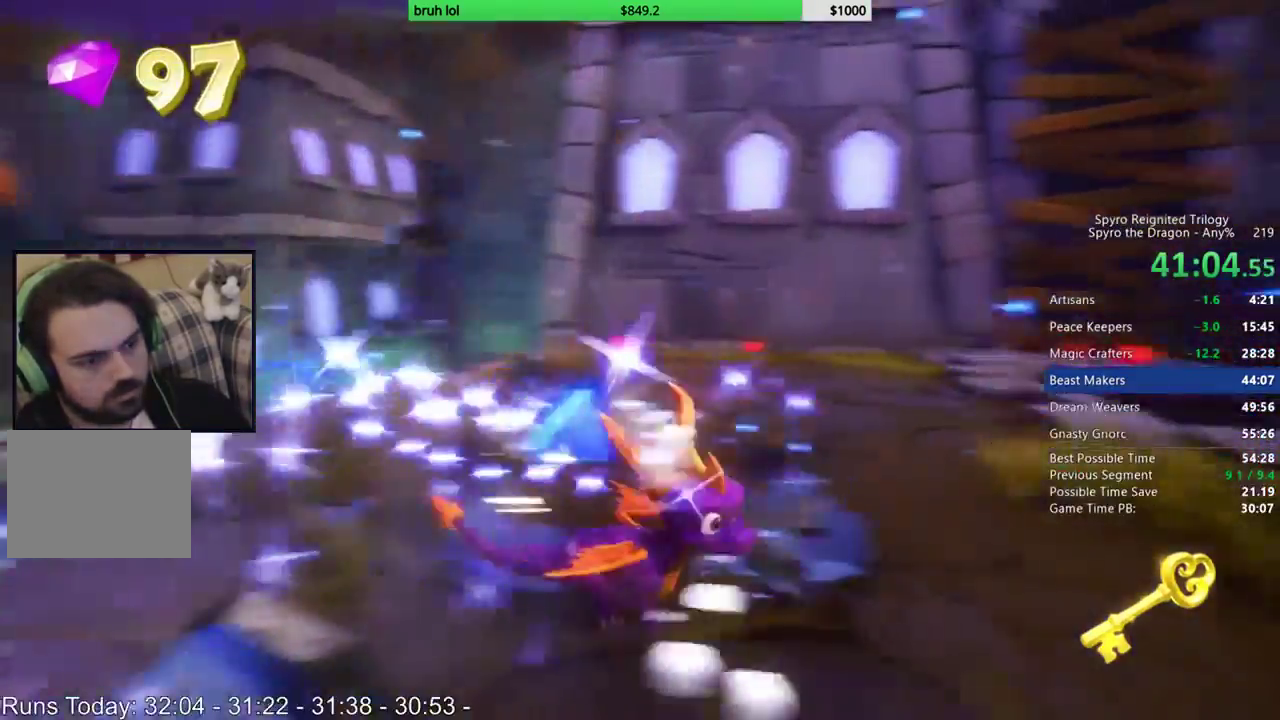
{"buttons": ["SQUARE", "DPAD_RIGHT"], "left_stick": "center", "right_stick": "center", "events": [[133, "L1", "down"], [167, "DPAD_DOWN", "up"], [200, "L1", "up"]]}
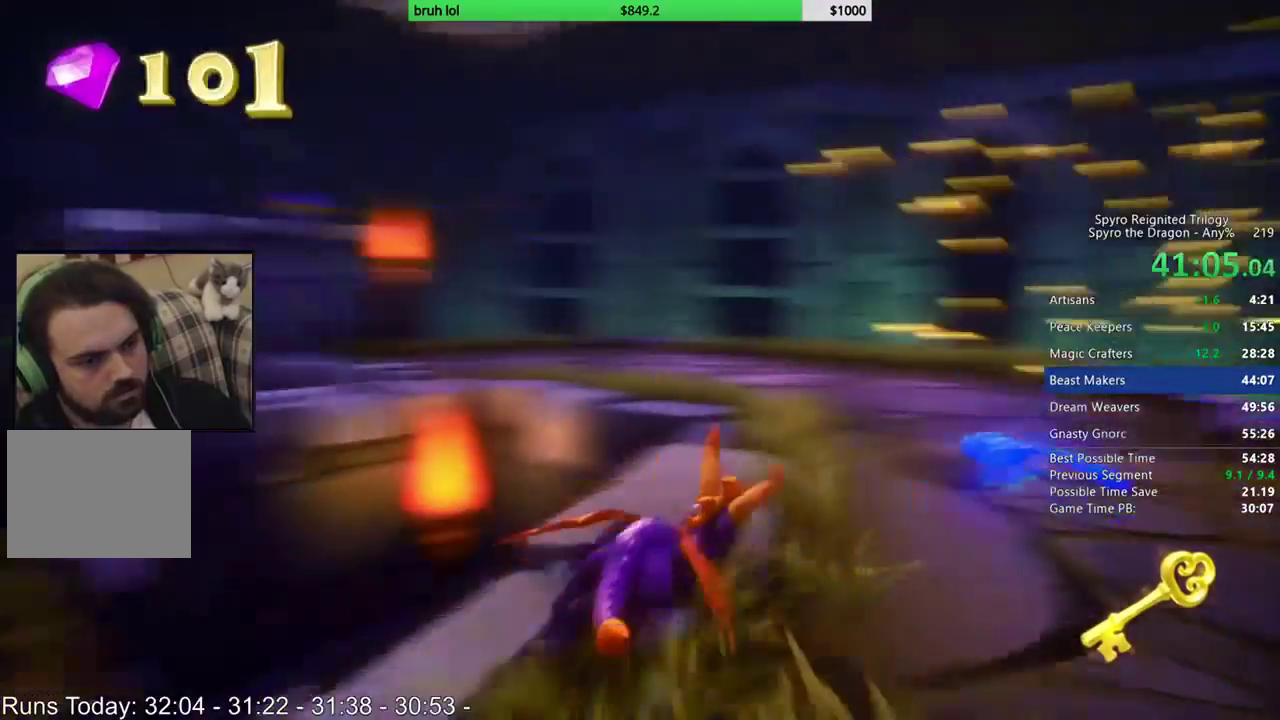
{"buttons": ["SQUARE"], "left_stick": "center", "right_stick": "center", "events": [[200, "DPAD_RIGHT", "up"], [300, "DPAD_RIGHT", "down"], [500, "DPAD_RIGHT", "up"]]}